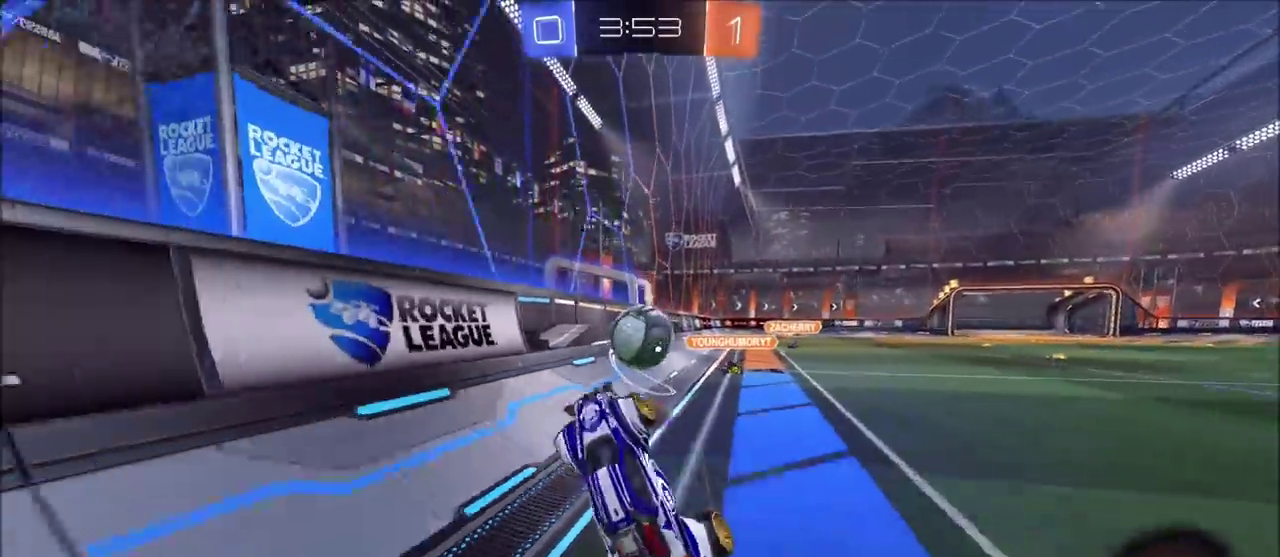
Gameplay with a controller (PlayStation layout); each line is a JSON object with the inputs held at the frame after it. "events" lists button and stick changes between this image and that frame as [ms after this image, input, new state], when the widget could be followed in between. Not read: DPAD_RIGHT R1.
{"buttons": ["CIRCLE", "L1", "R2"], "left_stick": "up-left", "right_stick": "center", "events": [[50, "CIRCLE", "down"], [167, "left_stick", "left"], [233, "L2", "up"], [250, "left_stick", "up"], [500, "left_stick", "up-left"]]}
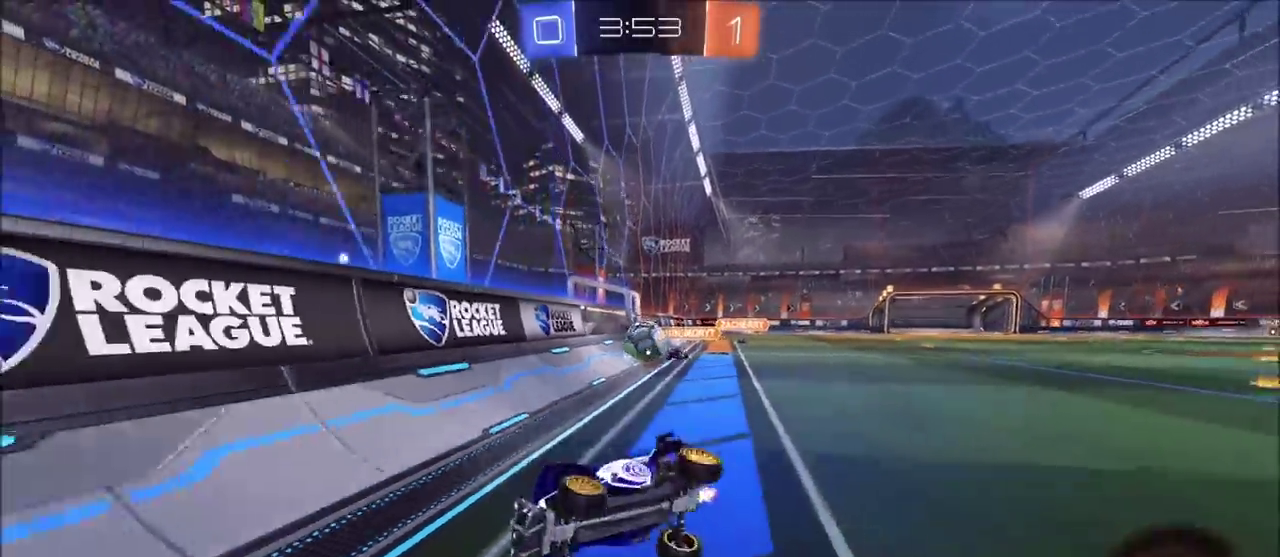
{"buttons": ["CIRCLE", "R2"], "left_stick": "center", "right_stick": "center", "events": [[150, "L1", "up"], [417, "left_stick", "center"]]}
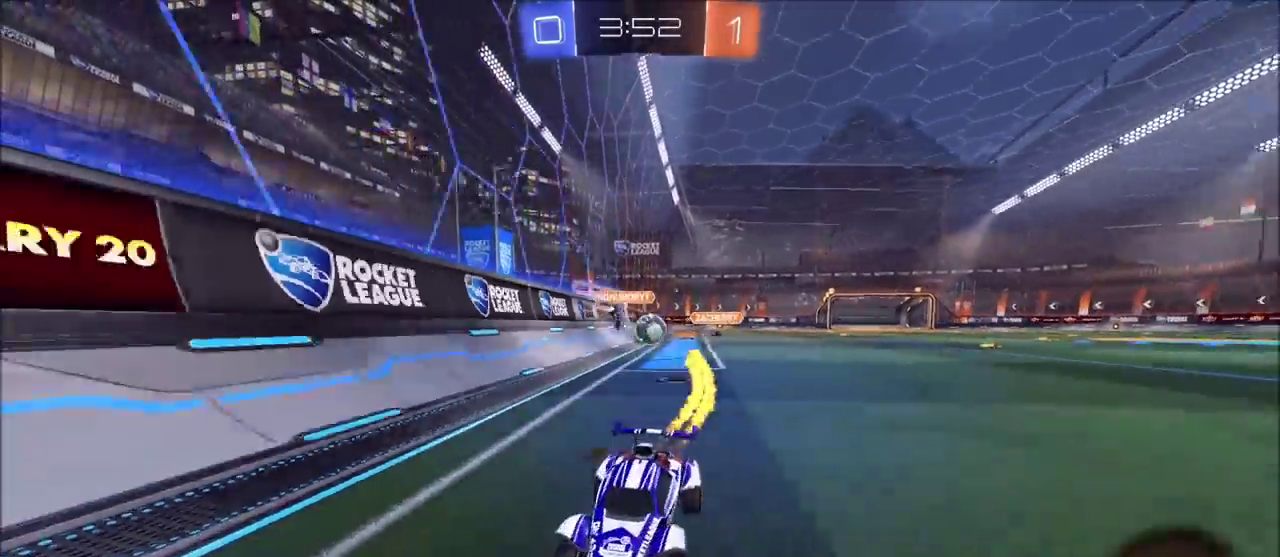
{"buttons": ["L1", "L2"], "left_stick": "left", "right_stick": "center", "events": [[17, "CIRCLE", "up"], [117, "left_stick", "left"], [433, "L1", "down"], [433, "L2", "down"], [467, "R2", "up"]]}
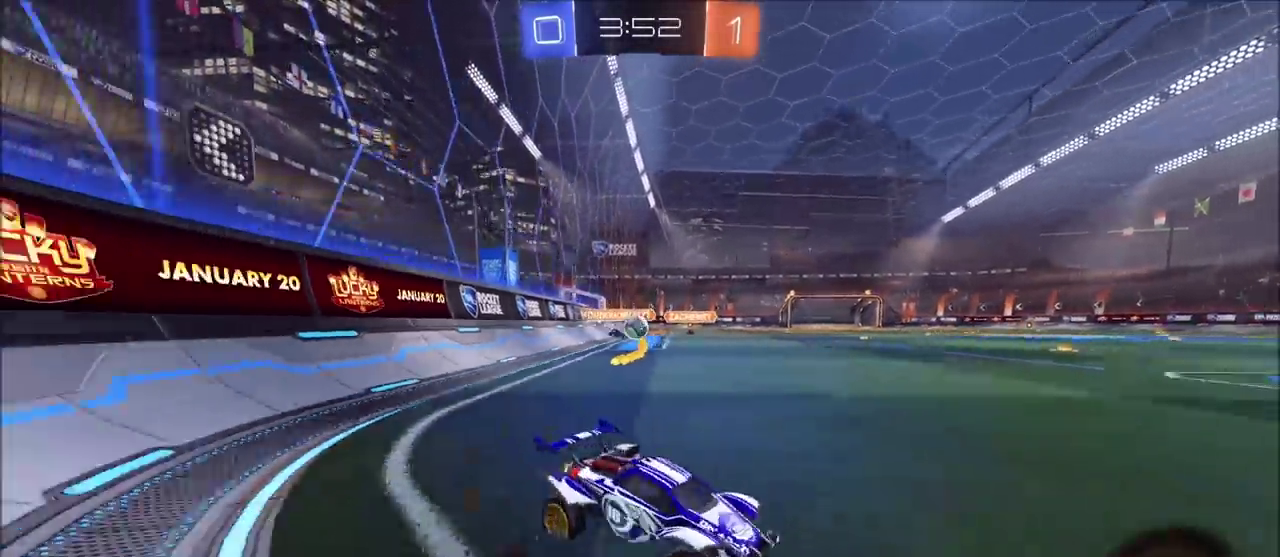
{"buttons": ["R2"], "left_stick": "left", "right_stick": "center", "events": [[83, "L2", "up"], [100, "L1", "up"], [167, "R2", "down"]]}
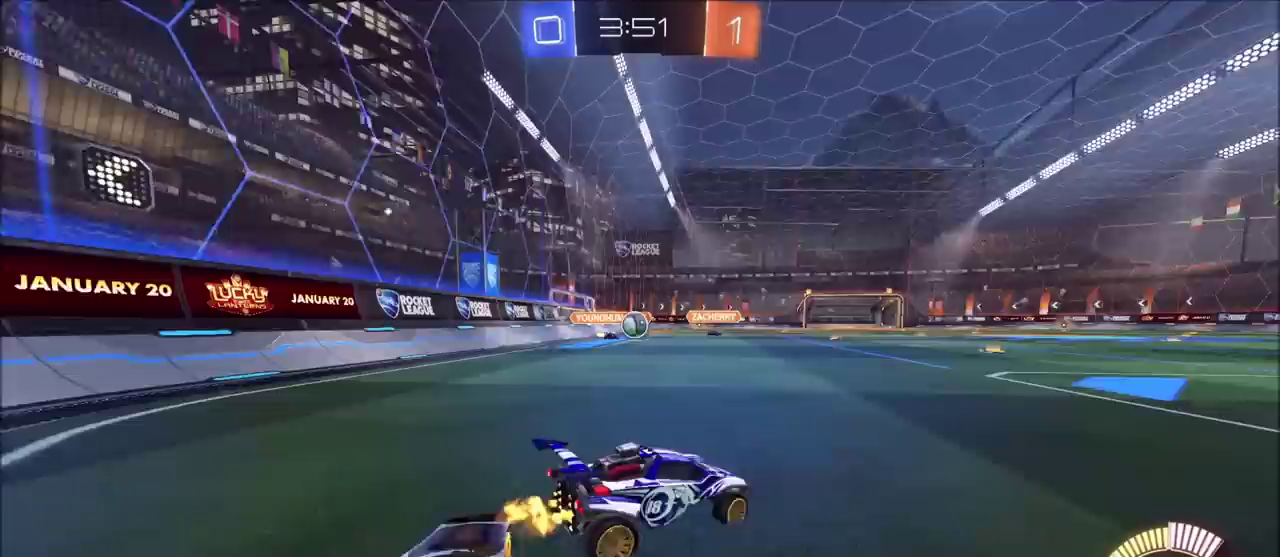
{"buttons": ["R2"], "left_stick": "up-right", "right_stick": "center", "events": [[117, "CIRCLE", "down"], [150, "left_stick", "center"], [250, "left_stick", "left"], [417, "left_stick", "center"], [450, "CIRCLE", "up"], [500, "left_stick", "up-right"]]}
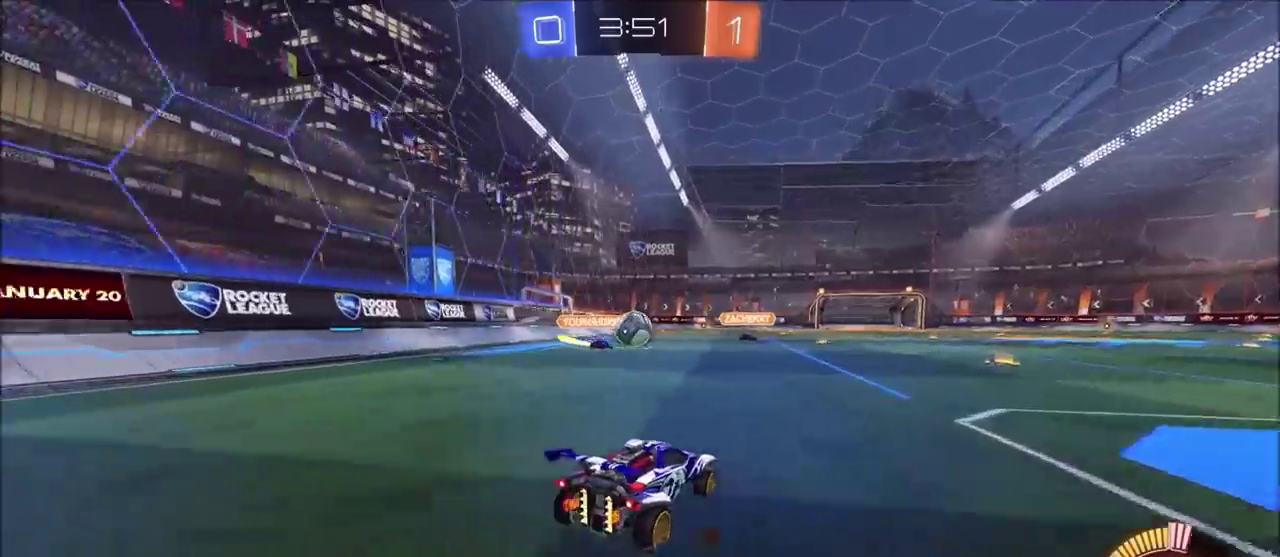
{"buttons": ["L1", "L2", "R2"], "left_stick": "up-right", "right_stick": "center", "events": [[117, "L1", "down"], [233, "L1", "up"], [267, "CIRCLE", "down"], [367, "L1", "down"], [367, "L2", "down"], [383, "CIRCLE", "up"]]}
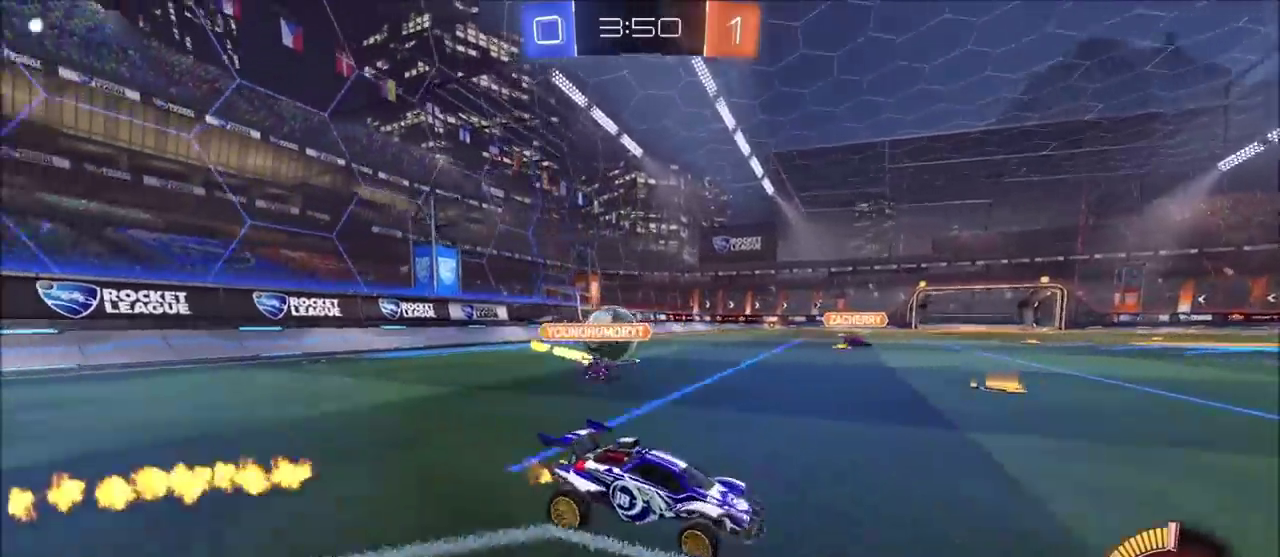
{"buttons": ["CIRCLE", "R2"], "left_stick": "up-right", "right_stick": "center", "events": [[33, "R2", "up"], [100, "R2", "down"], [133, "CIRCLE", "down"], [133, "L1", "up"], [133, "L2", "up"]]}
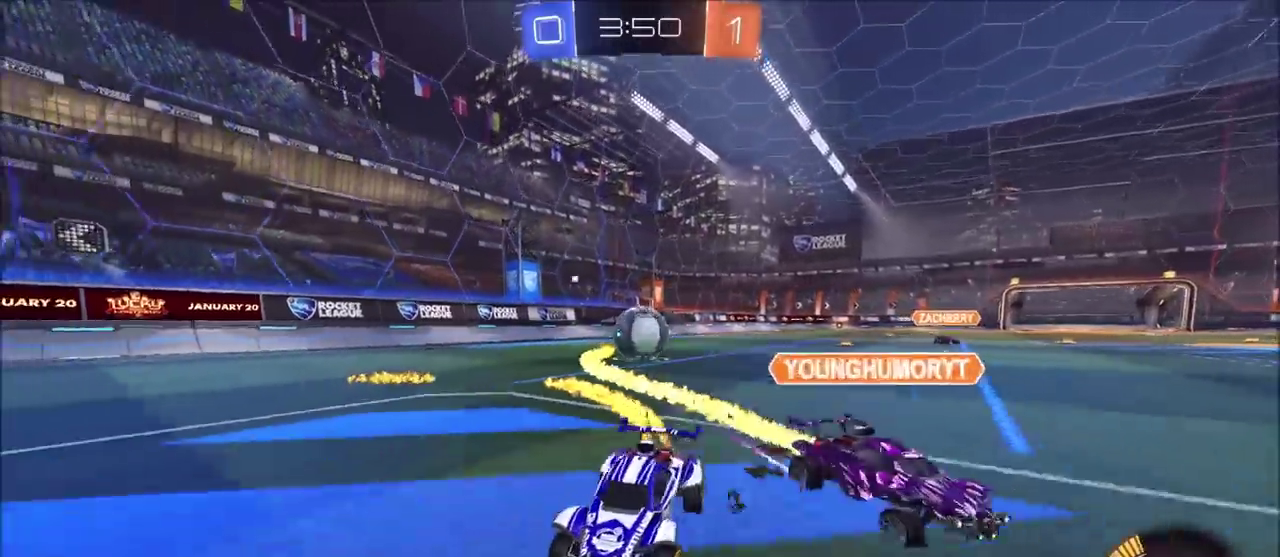
{"buttons": ["L1", "L2"], "left_stick": "down-left", "right_stick": "center", "events": [[200, "L1", "down"], [233, "CIRCLE", "up"], [267, "R2", "up"], [300, "left_stick", "right"], [400, "left_stick", "down"], [417, "L2", "down"], [467, "left_stick", "down-left"]]}
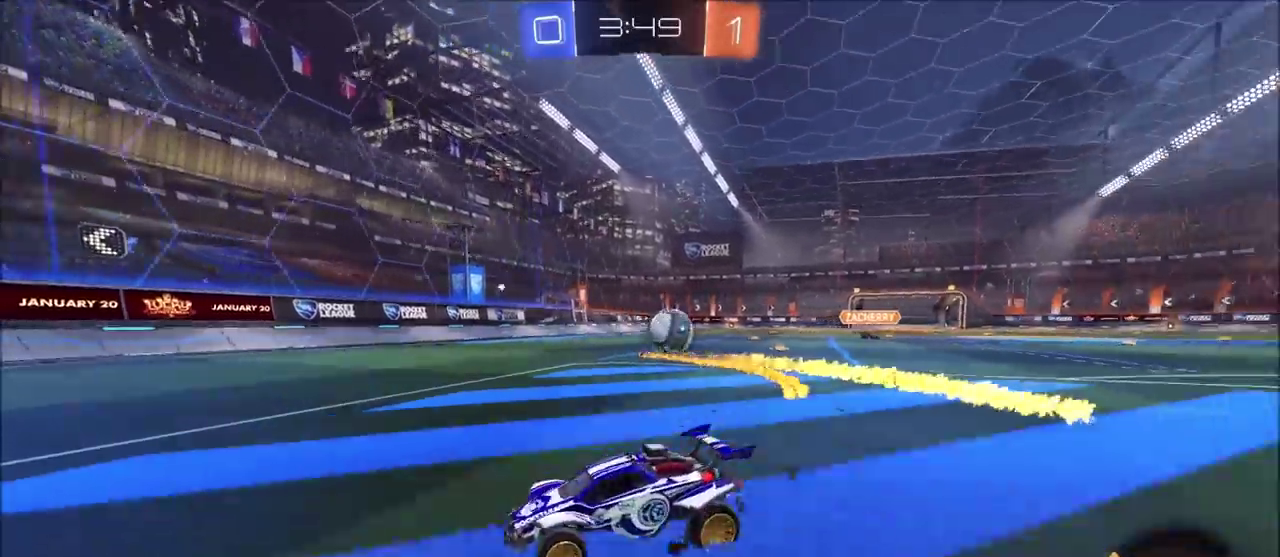
{"buttons": ["R2"], "left_stick": "up-right", "right_stick": "center", "events": [[150, "left_stick", "left"], [417, "R2", "down"], [450, "L1", "up"], [450, "L2", "up"], [467, "left_stick", "up-right"]]}
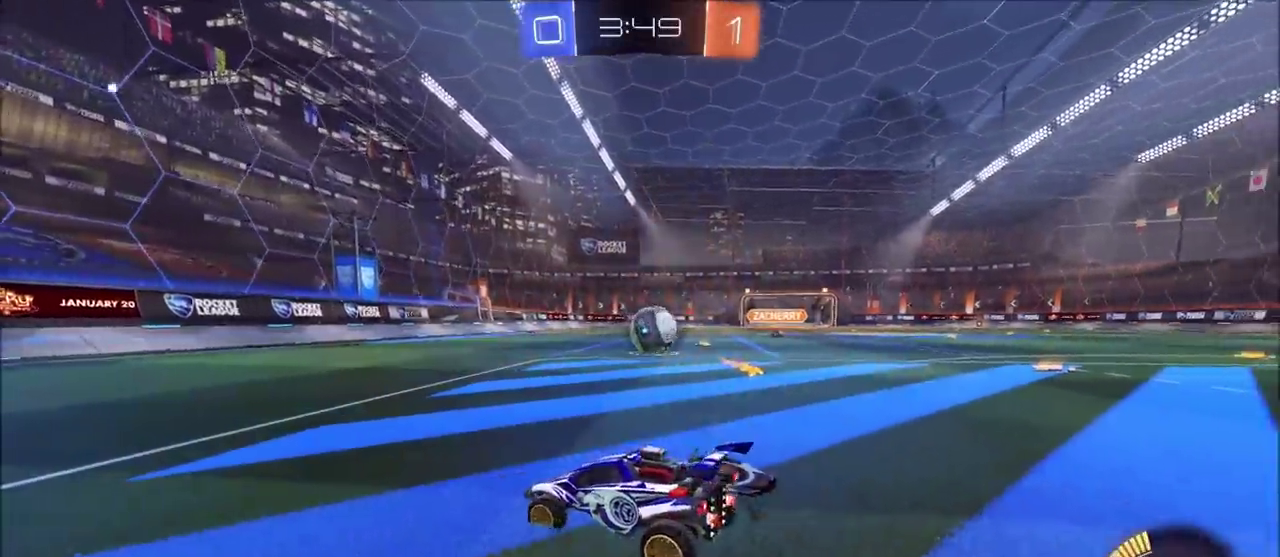
{"buttons": ["CIRCLE", "R2"], "left_stick": "right", "right_stick": "center", "events": [[150, "left_stick", "right"], [167, "CIRCLE", "down"], [333, "CIRCLE", "up"], [433, "CIRCLE", "down"]]}
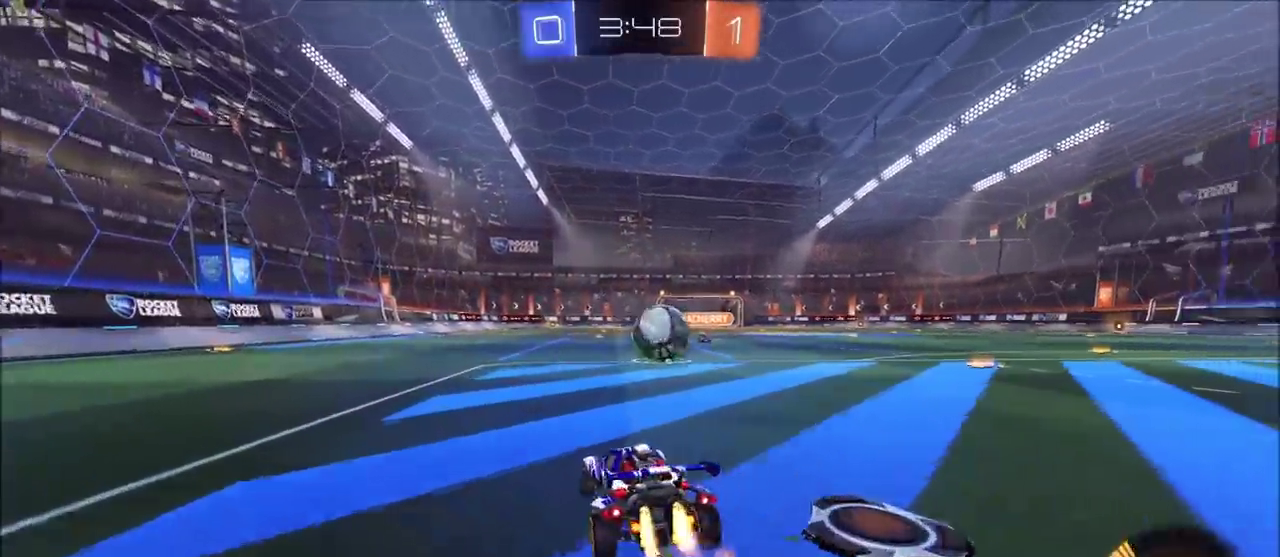
{"buttons": ["CROSS", "CIRCLE", "R2"], "left_stick": "up-left", "right_stick": "center"}
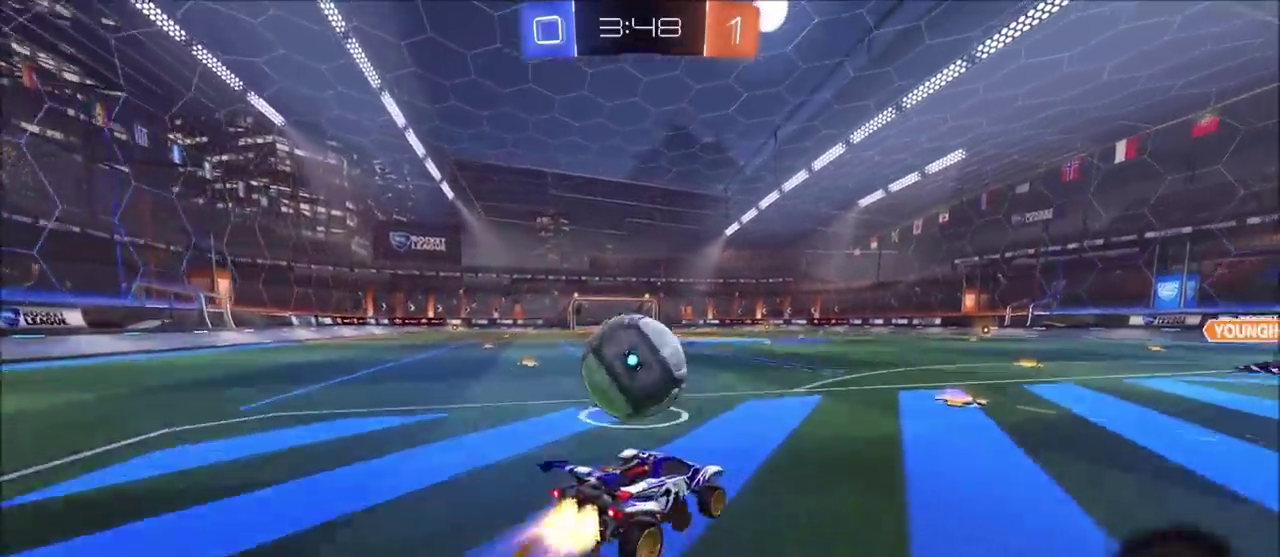
{"buttons": ["L1"], "left_stick": "down-left", "right_stick": "center", "events": [[50, "L1", "down"], [50, "left_stick", "left"], [83, "CROSS", "up"], [100, "CIRCLE", "up"], [150, "CROSS", "down"], [267, "CROSS", "up"], [283, "left_stick", "down-left"], [300, "R2", "up"]]}
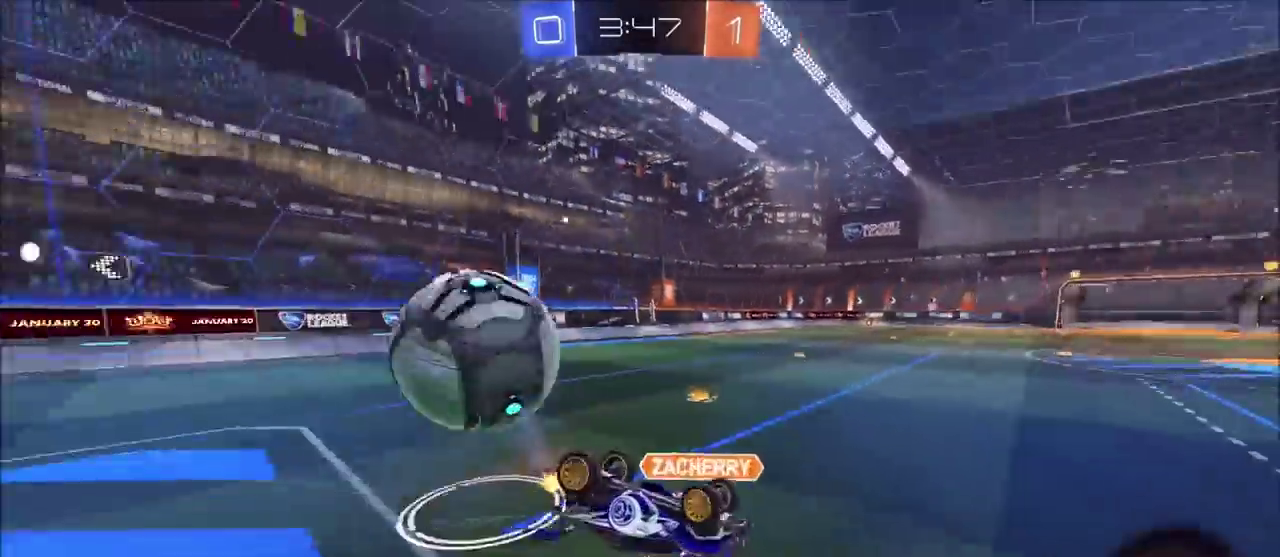
{"buttons": ["R2"], "left_stick": "left", "right_stick": "center", "events": [[100, "left_stick", "left"], [200, "R2", "down"], [267, "left_stick", "up-left"], [317, "L1", "up"], [400, "left_stick", "left"]]}
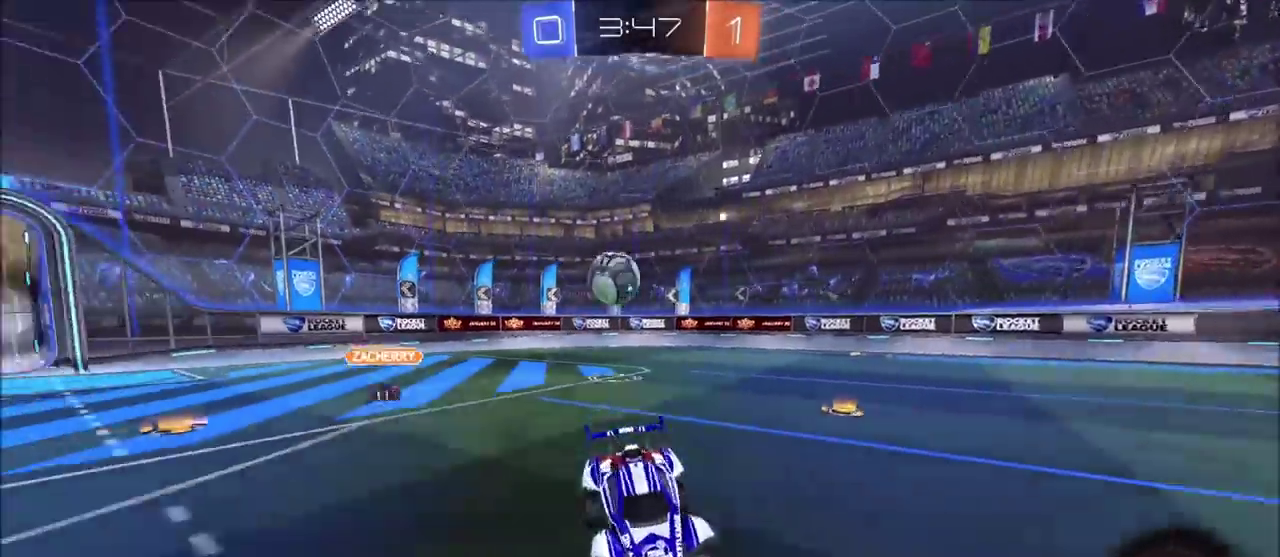
{"buttons": ["L1", "R2"], "left_stick": "left", "right_stick": "center", "events": [[467, "L1", "down"]]}
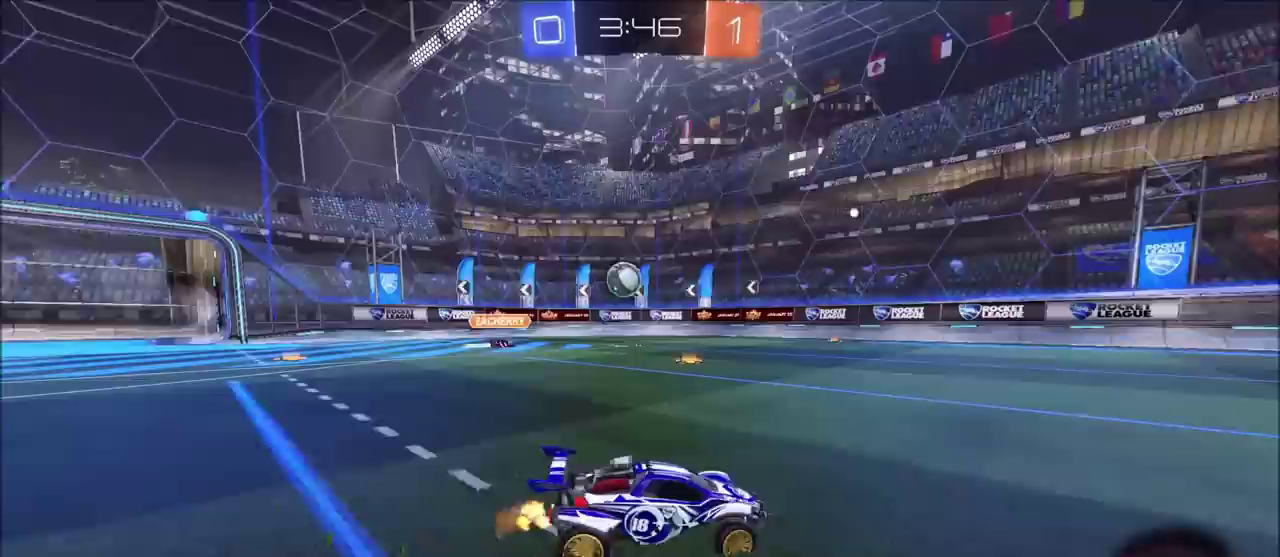
{"buttons": ["CIRCLE", "R2"], "left_stick": "left", "right_stick": "center", "events": [[83, "L1", "up"], [167, "CIRCLE", "down"], [267, "L1", "down"], [367, "L1", "up"]]}
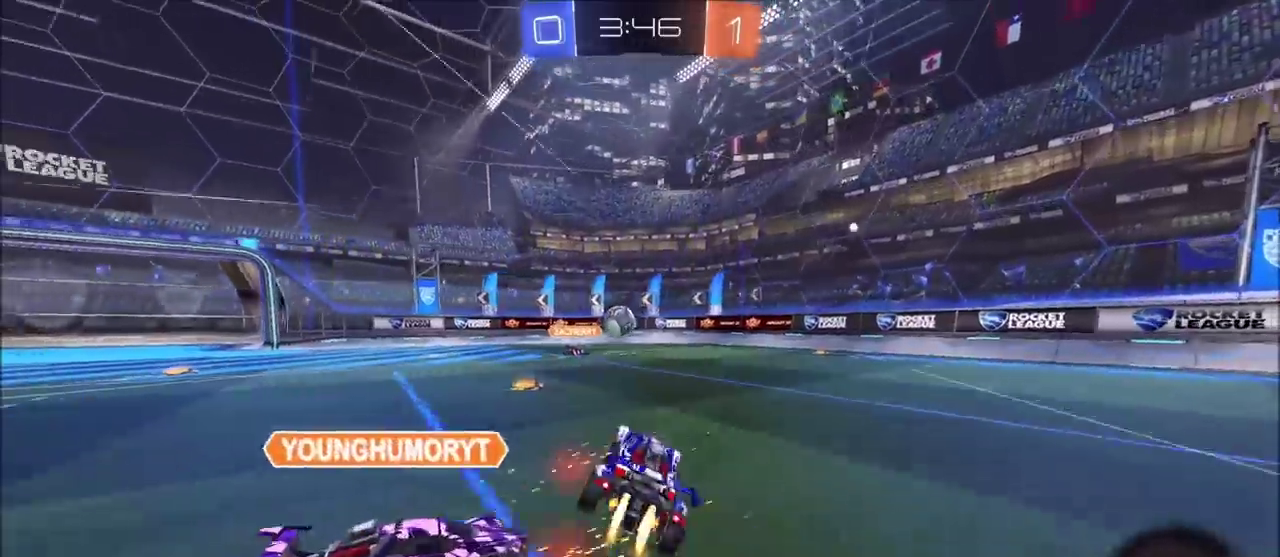
{"buttons": ["L1", "L2"], "left_stick": "center", "right_stick": "center", "events": [[117, "left_stick", "center"], [133, "CIRCLE", "up"], [250, "left_stick", "right"], [333, "left_stick", "center"], [367, "R2", "up"], [400, "left_stick", "up-left"], [483, "left_stick", "center"], [500, "L1", "down"], [500, "L2", "down"]]}
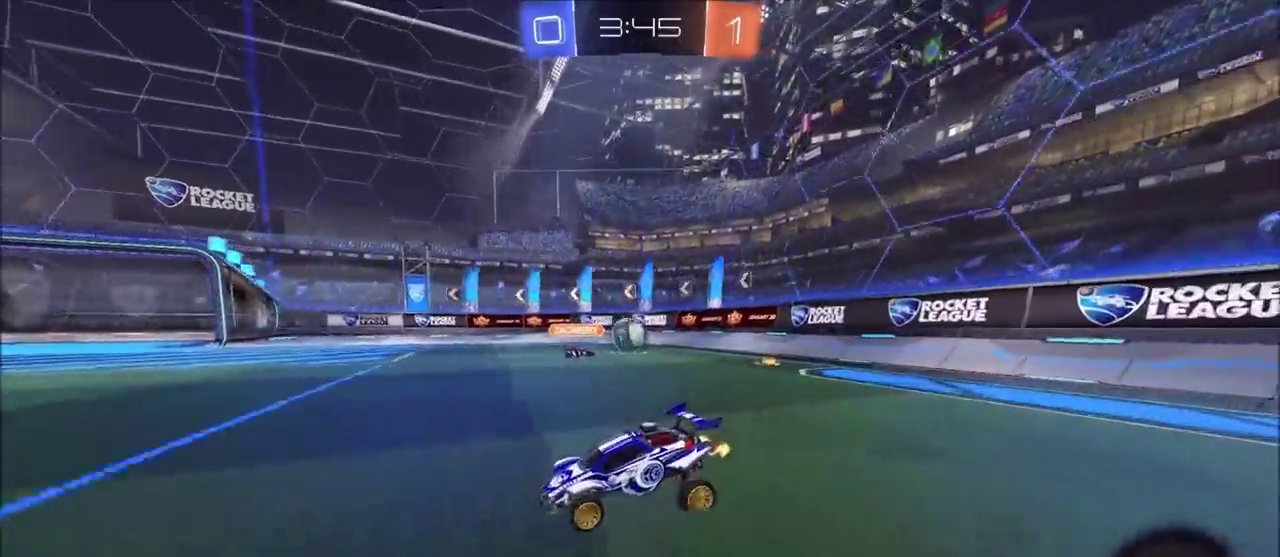
{"buttons": ["L1", "L2"], "left_stick": "right", "right_stick": "center", "events": [[100, "left_stick", "right"]]}
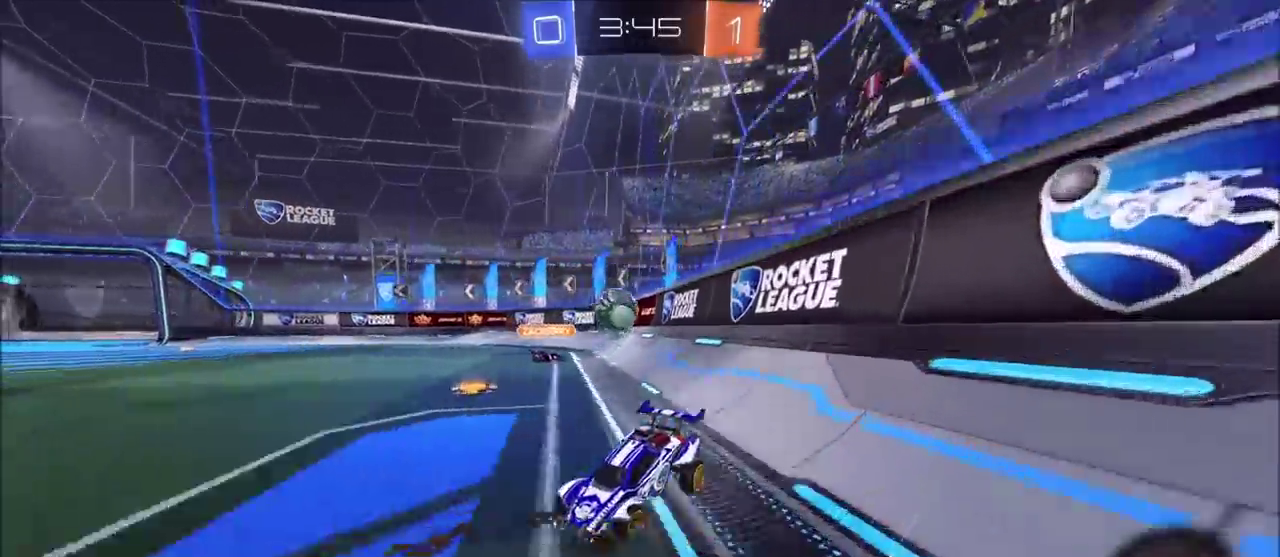
{"buttons": ["L1", "L2"], "left_stick": "down-right", "right_stick": "center", "events": [[150, "left_stick", "center"], [367, "left_stick", "right"], [500, "left_stick", "down-right"]]}
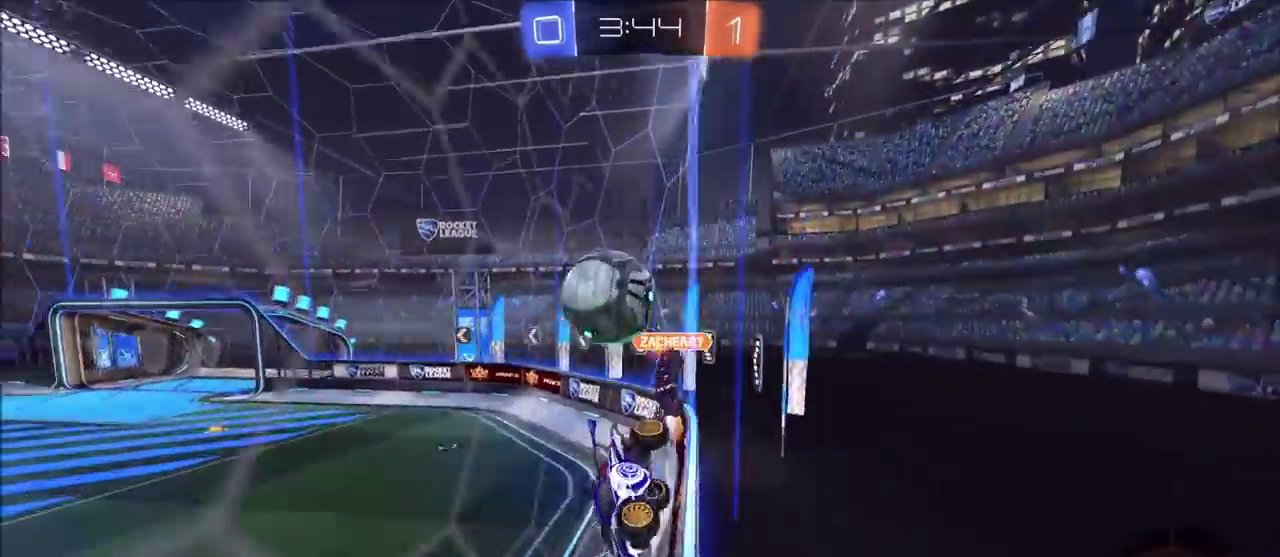
{"buttons": ["L1", "L2", "R2"], "left_stick": "up-right", "right_stick": "center", "events": [[50, "left_stick", "down"], [67, "CROSS", "down"], [150, "CROSS", "up"], [233, "CROSS", "down"], [317, "R2", "down"], [367, "CROSS", "up"], [433, "left_stick", "up-right"]]}
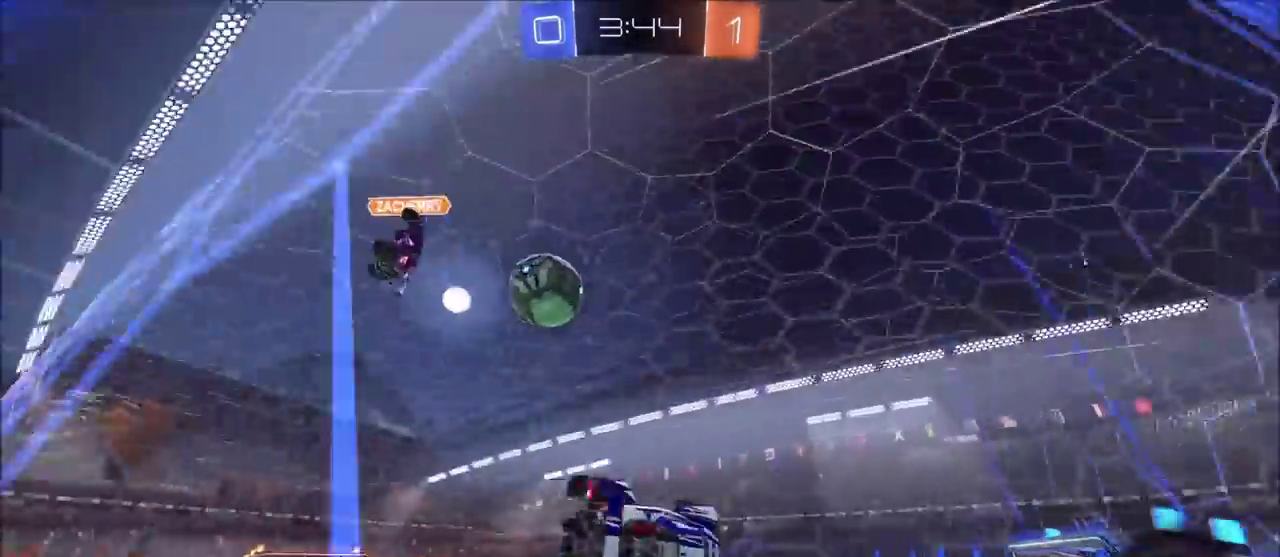
{"buttons": ["L1", "L2", "R2"], "left_stick": "up-right", "right_stick": "center", "events": []}
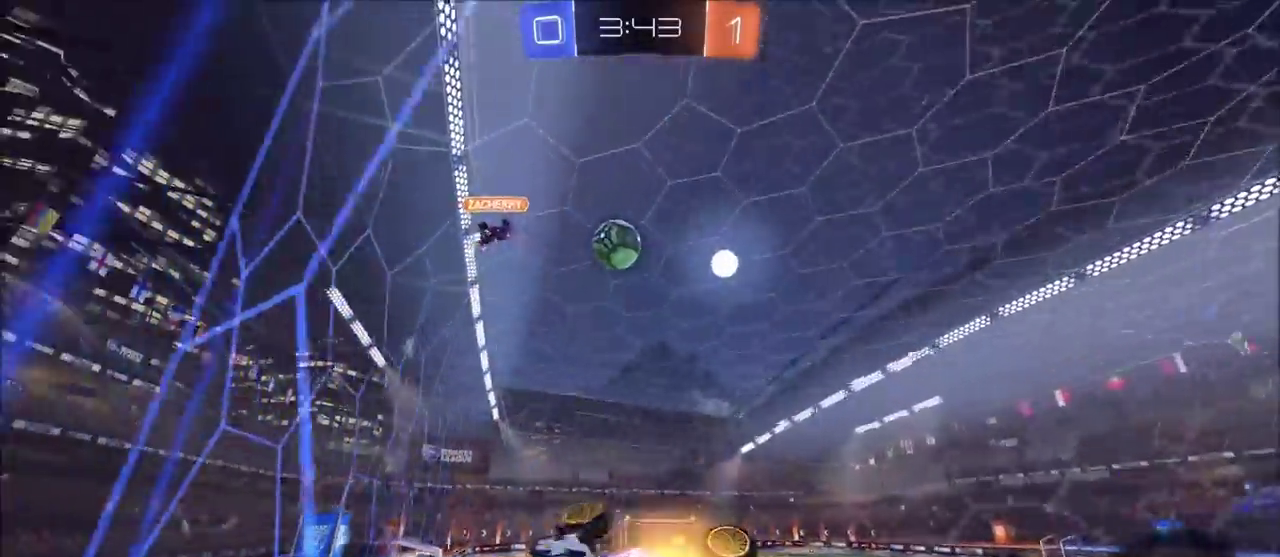
{"buttons": ["R2"], "left_stick": "down-right", "right_stick": "center", "events": [[17, "left_stick", "right"], [133, "left_stick", "down-right"], [350, "L2", "up"], [367, "L1", "up"], [400, "left_stick", "down"], [483, "left_stick", "down-right"]]}
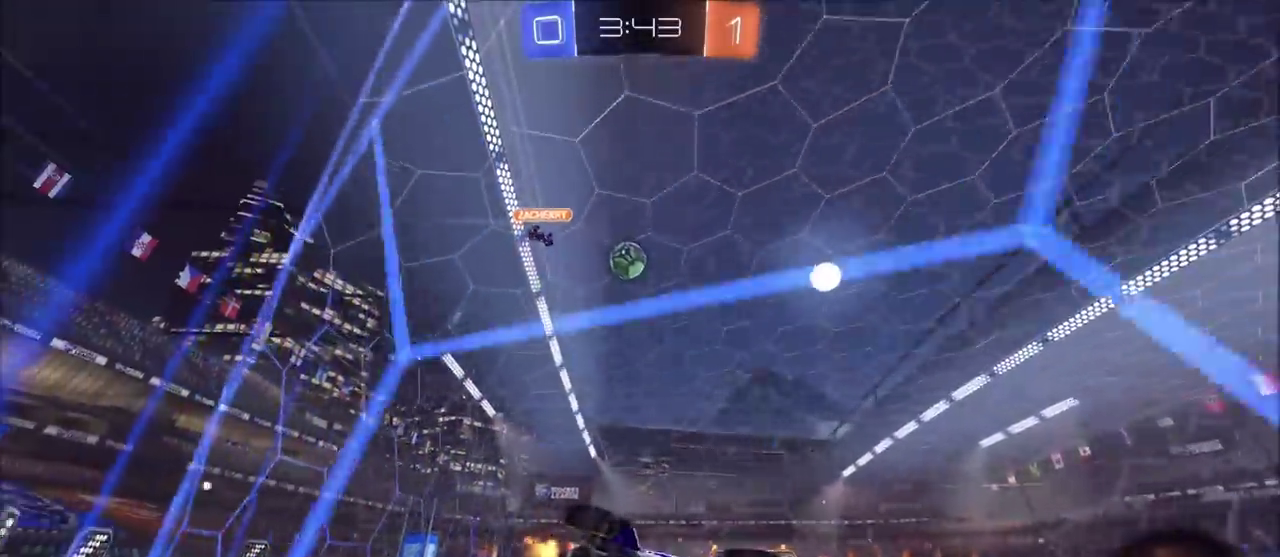
{"buttons": ["R2"], "left_stick": "left", "right_stick": "center", "events": [[50, "left_stick", "right"], [150, "L1", "down"], [150, "L2", "down"], [183, "left_stick", "up-right"], [250, "left_stick", "center"], [367, "left_stick", "left"], [417, "L1", "up"], [417, "L2", "up"]]}
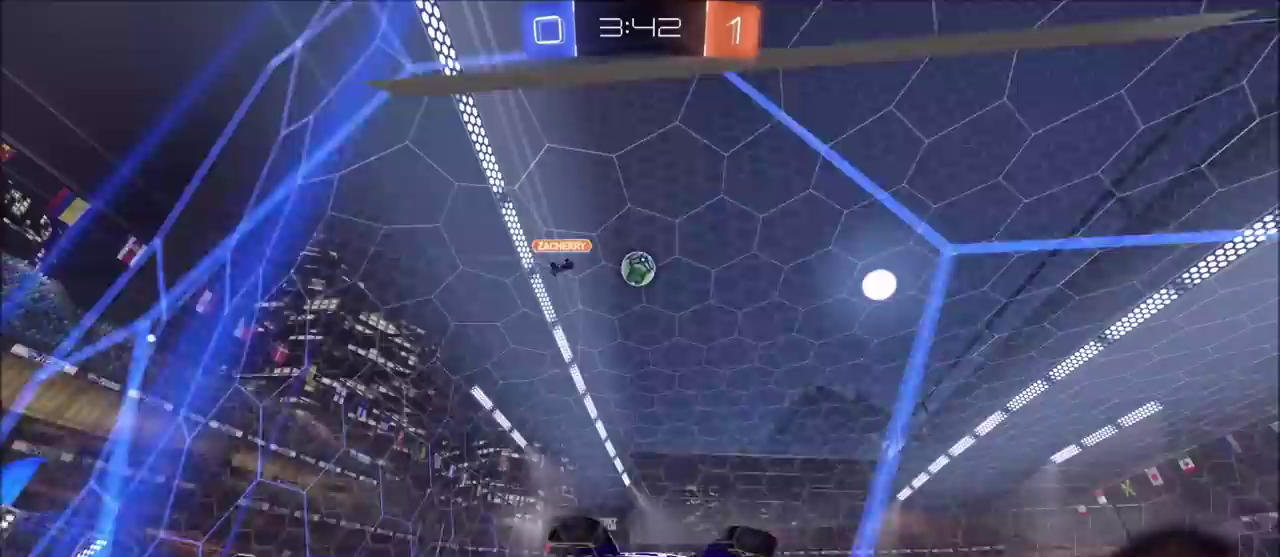
{"buttons": ["R2"], "left_stick": "right", "right_stick": "center", "events": [[200, "left_stick", "center"], [267, "left_stick", "right"], [350, "L1", "down"], [350, "L2", "down"], [467, "L1", "up"], [467, "L2", "up"]]}
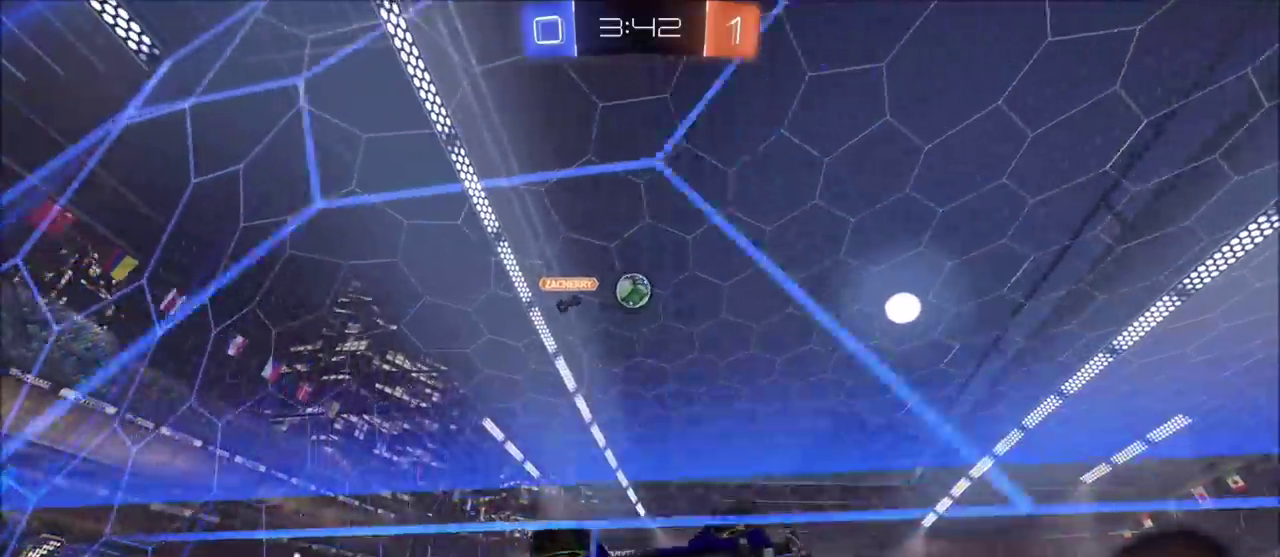
{"buttons": ["R2"], "left_stick": "left", "right_stick": "center", "events": [[117, "L1", "down"], [117, "L2", "down"], [150, "left_stick", "up-right"], [200, "R2", "up"], [217, "left_stick", "center"], [233, "L1", "up"], [233, "L2", "up"], [267, "R2", "down"], [267, "left_stick", "left"]]}
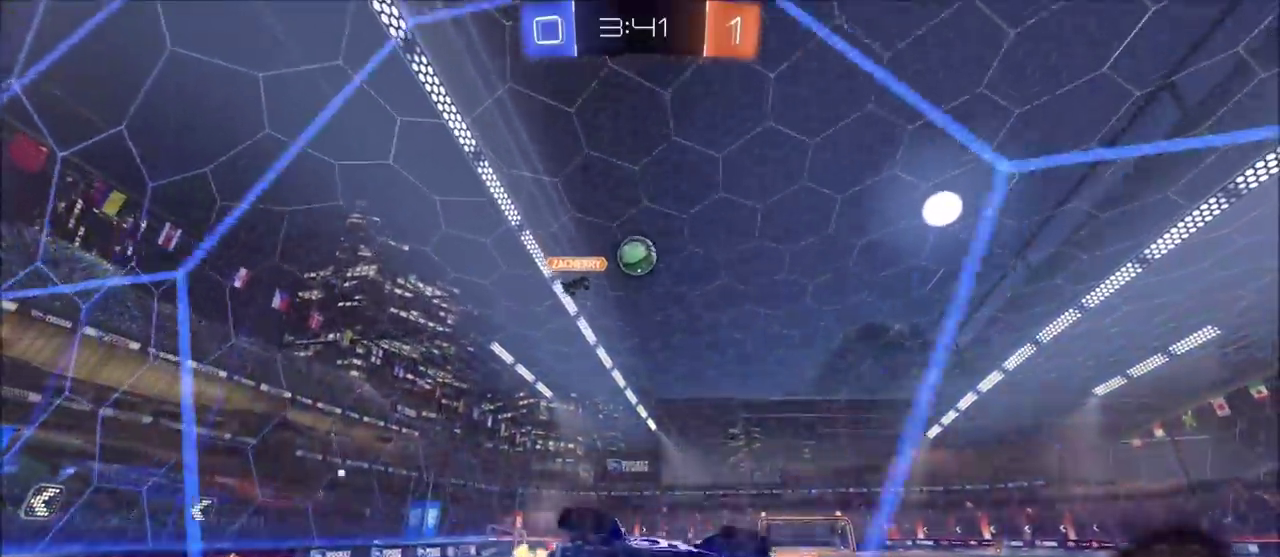
{"buttons": ["R2"], "left_stick": "center", "right_stick": "center", "events": [[167, "L1", "down"], [217, "L1", "up"], [217, "left_stick", "center"], [267, "R2", "up"], [333, "R2", "down"]]}
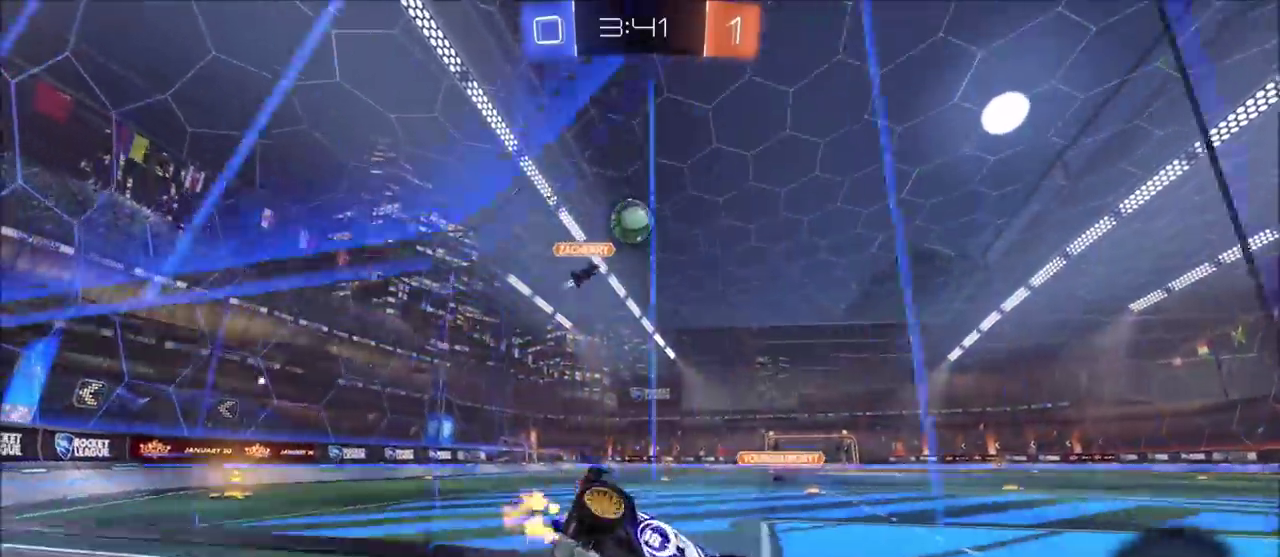
{"buttons": ["R2"], "left_stick": "center", "right_stick": "center", "events": [[33, "R2", "up"], [183, "left_stick", "right"], [217, "L1", "down"], [217, "L2", "down"], [317, "L1", "up"], [317, "L2", "up"], [333, "left_stick", "up-right"], [367, "R2", "down"], [400, "left_stick", "center"]]}
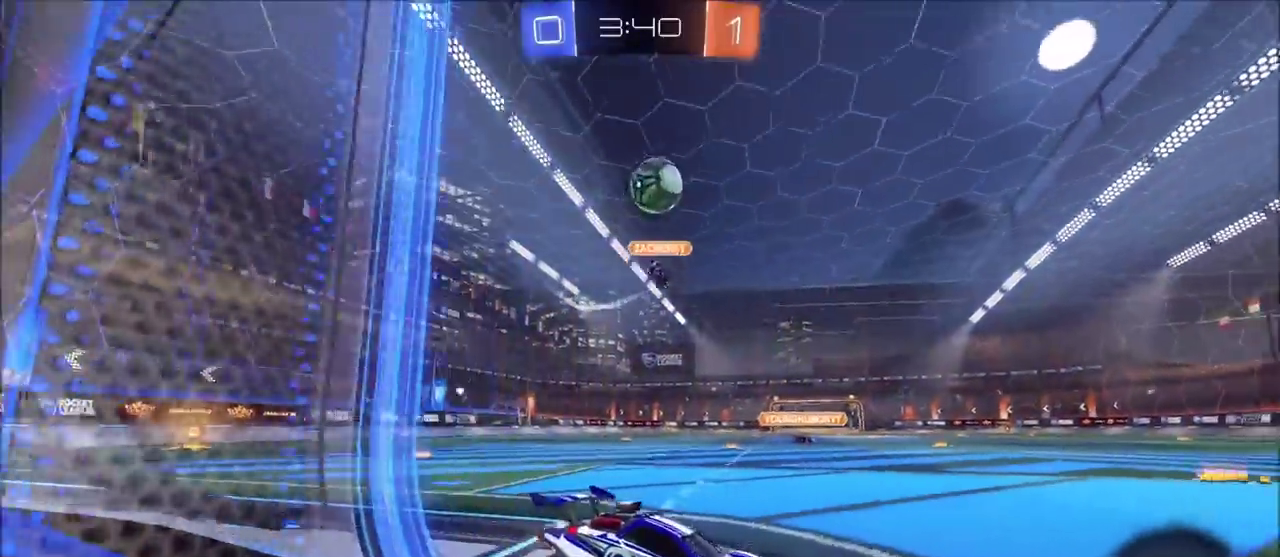
{"buttons": ["R2"], "left_stick": "left", "right_stick": "center", "events": [[33, "R2", "up"], [83, "R2", "down"], [183, "CIRCLE", "down"], [250, "left_stick", "left"], [417, "CIRCLE", "up"], [417, "left_stick", "center"], [467, "left_stick", "left"]]}
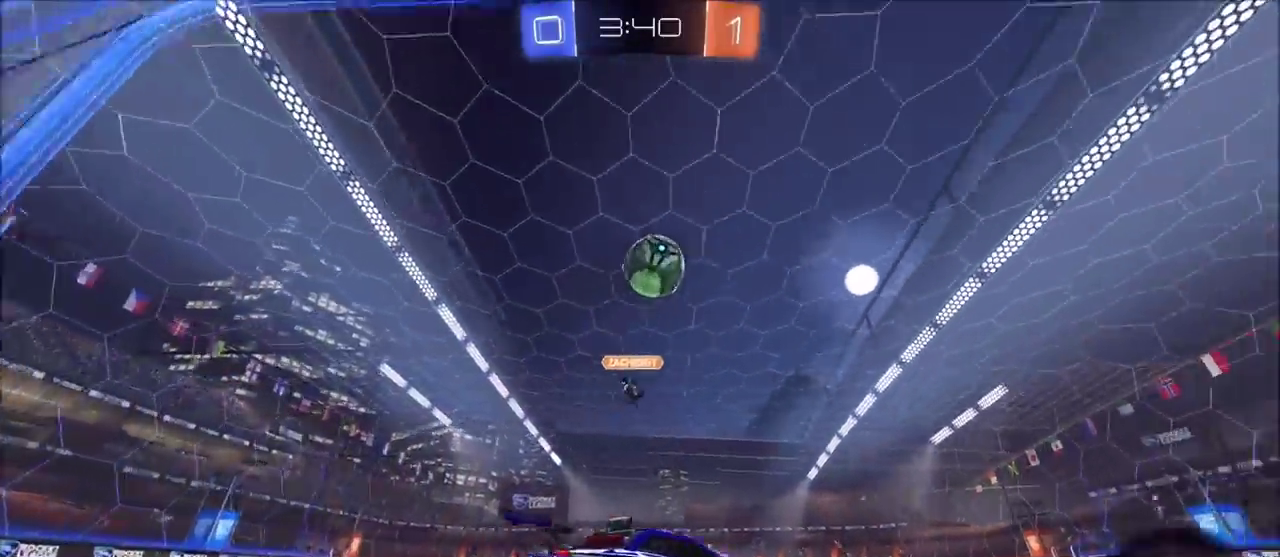
{"buttons": ["CIRCLE", "R2"], "left_stick": "right", "right_stick": "center", "events": [[83, "CROSS", "down"], [83, "left_stick", "down-left"], [233, "left_stick", "down"], [250, "CIRCLE", "down"], [317, "left_stick", "down-right"], [333, "CROSS", "up"], [367, "L1", "down"], [383, "left_stick", "right"], [483, "L1", "up"]]}
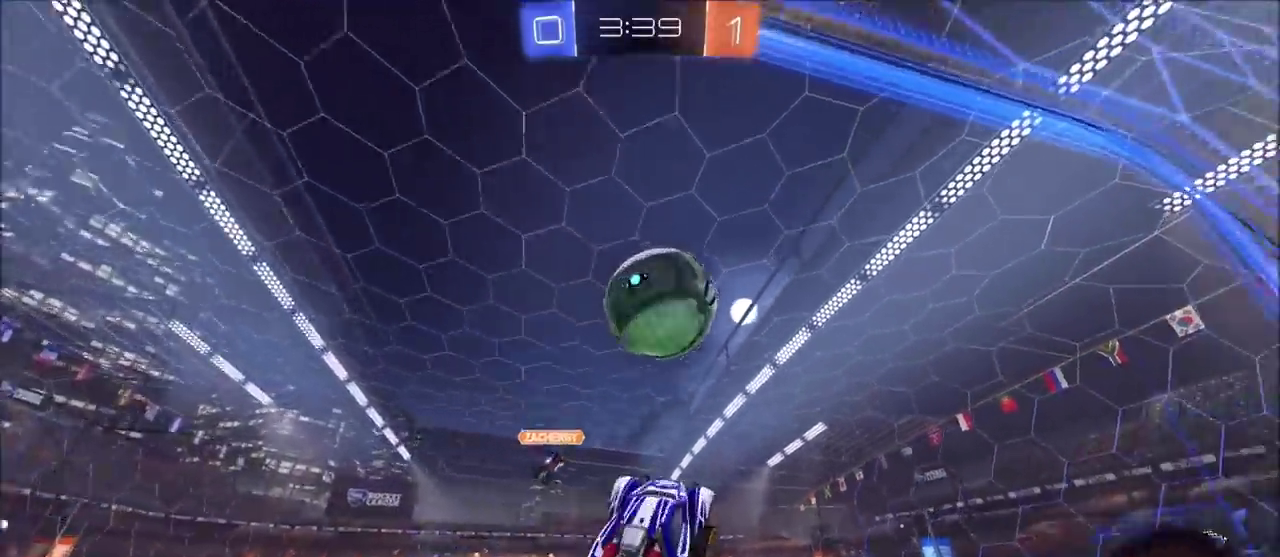
{"buttons": [], "left_stick": "down", "right_stick": "center", "events": [[67, "left_stick", "up-right"], [150, "left_stick", "up"], [183, "CIRCLE", "up"], [300, "CROSS", "down"], [367, "CROSS", "up"], [400, "R2", "up"], [400, "left_stick", "down"]]}
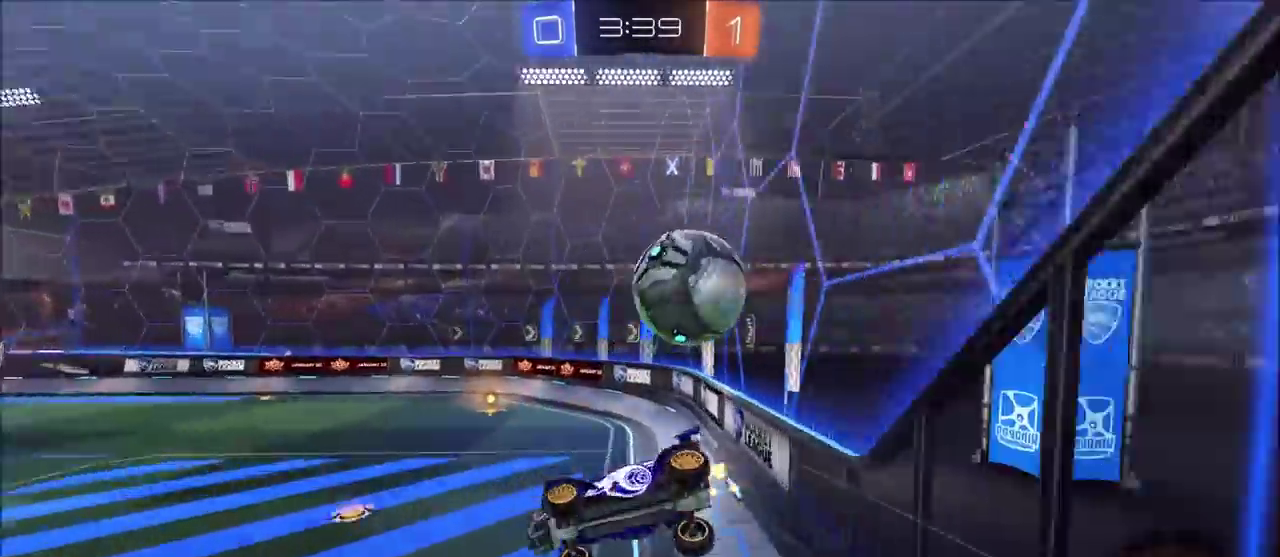
{"buttons": [], "left_stick": "down-left", "right_stick": "center", "events": [[17, "left_stick", "down-left"]]}